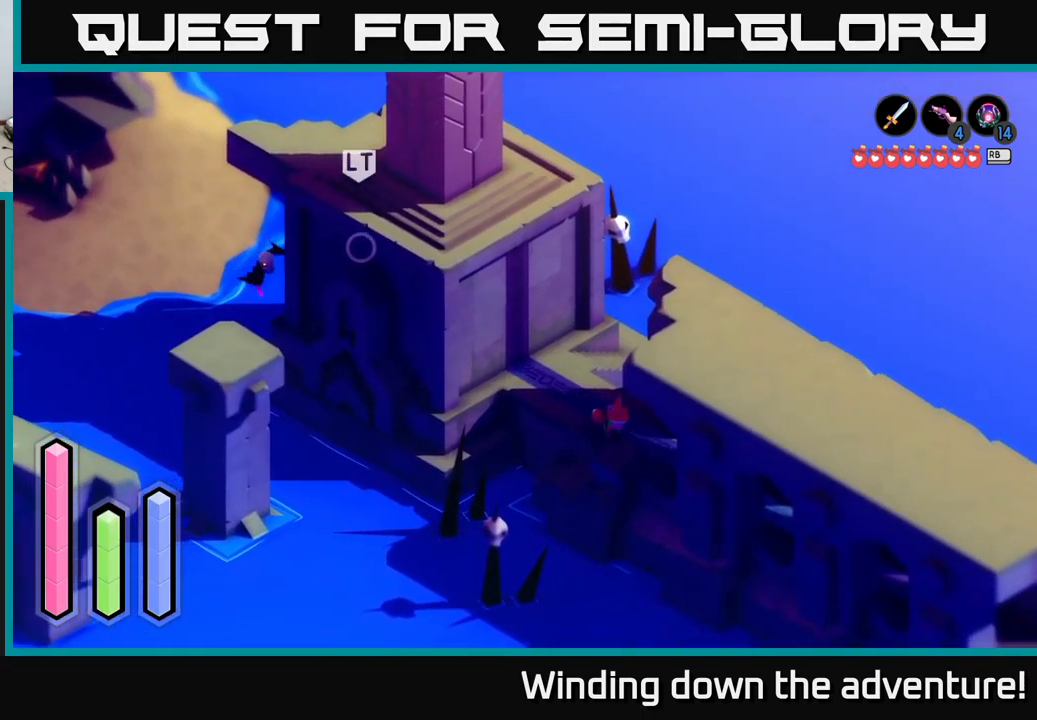
Gameplay with a controller (Xbox layout); each line is a JSON object with the inputs held at the frame after it. "events" lists button and stick changes between this image and that frame as [ms after this image, input, new state], when the widget could be followed in between.
{"buttons": ["A"], "left_stick": "down-right", "right_stick": "center", "events": []}
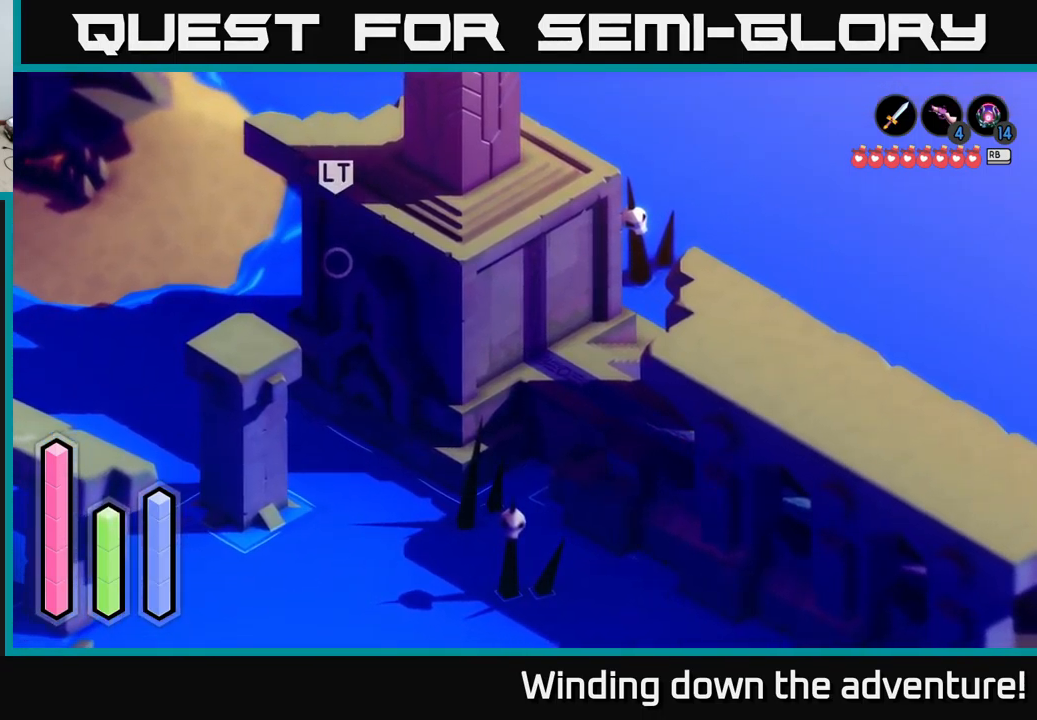
{"buttons": ["A"], "left_stick": "down-right", "right_stick": "center", "events": []}
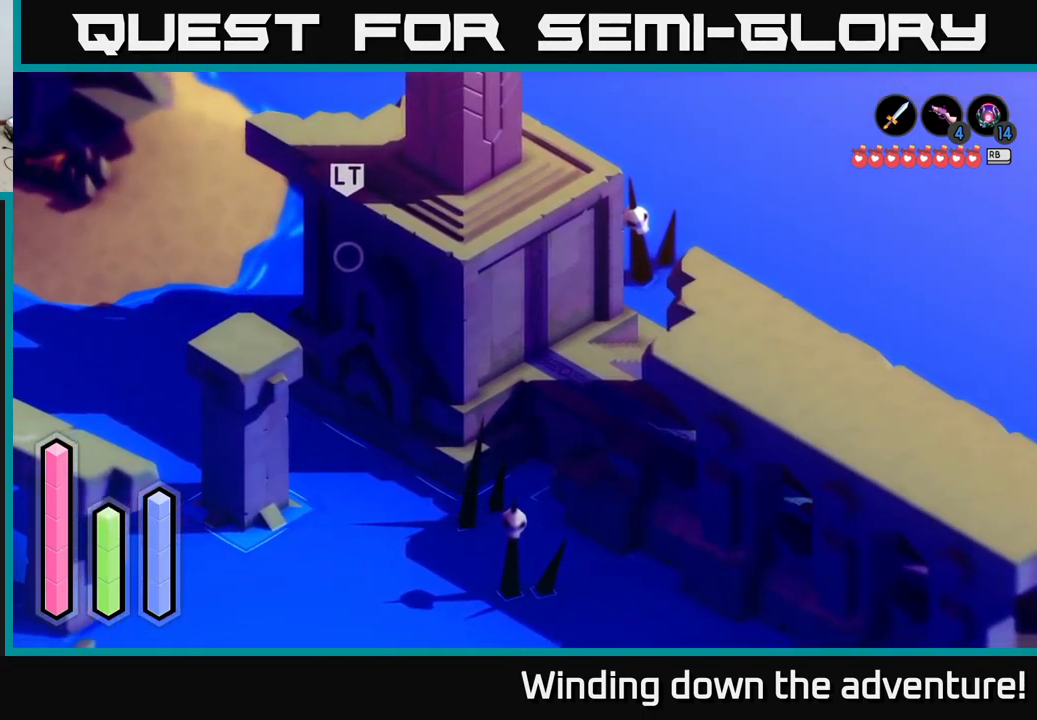
{"buttons": ["A"], "left_stick": "down-right", "right_stick": "center", "events": []}
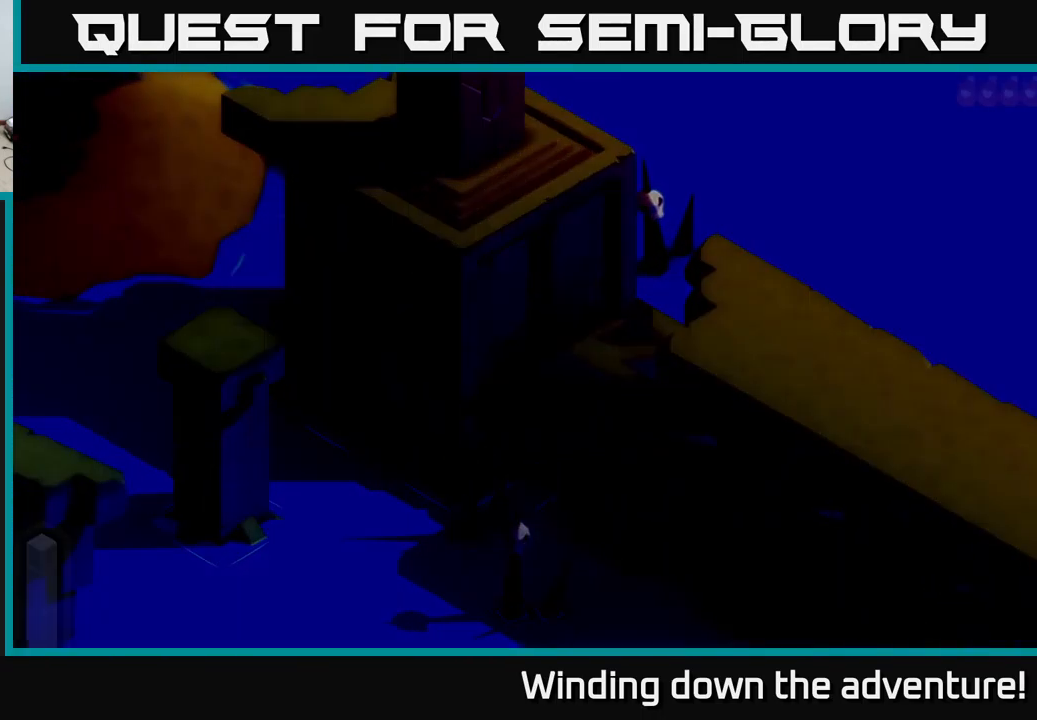
{"buttons": ["A"], "left_stick": "down-right", "right_stick": "center", "events": []}
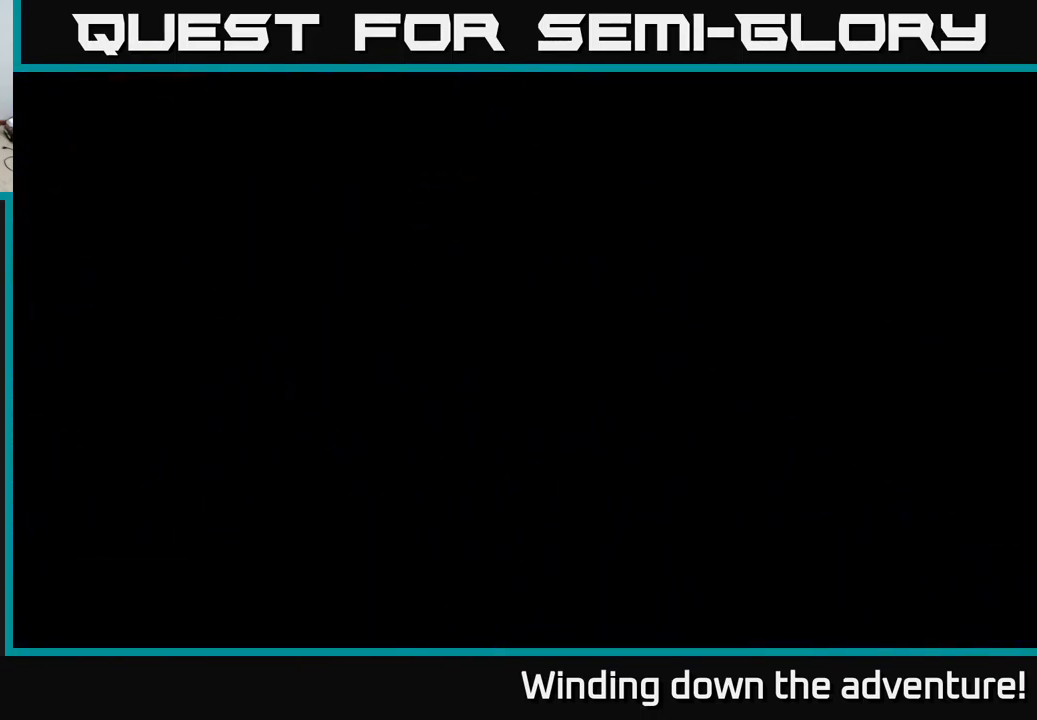
{"buttons": ["A"], "left_stick": "center", "right_stick": "center", "events": [[333, "left_stick", "center"]]}
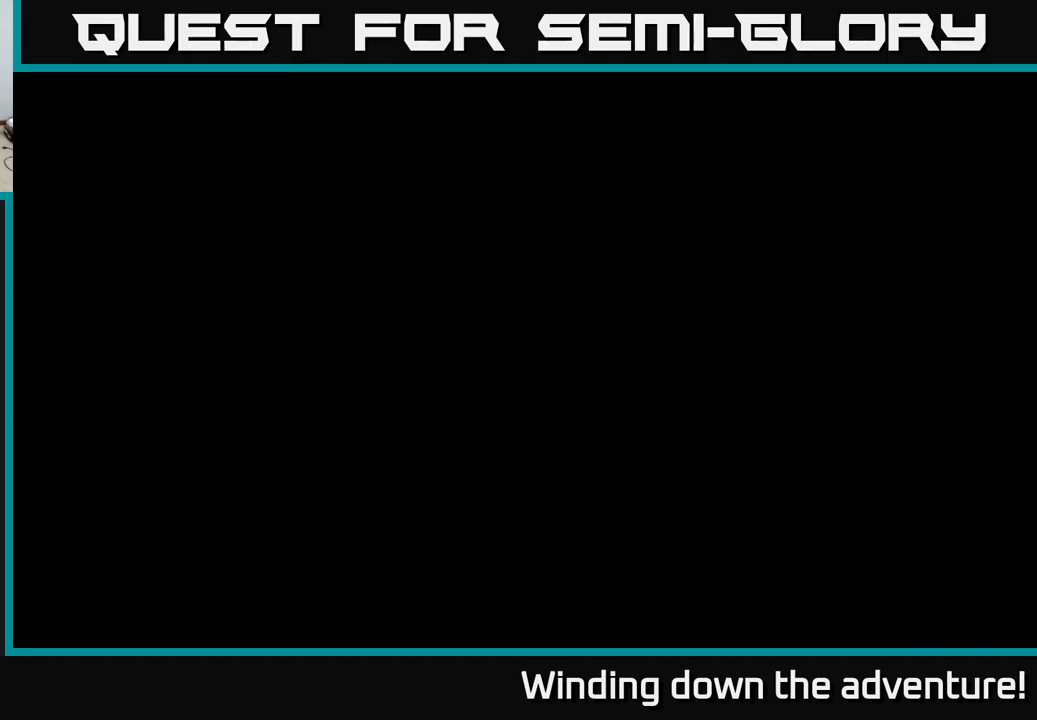
{"buttons": ["A"], "left_stick": "down-right", "right_stick": "center", "events": [[34, "left_stick", "down-right"]]}
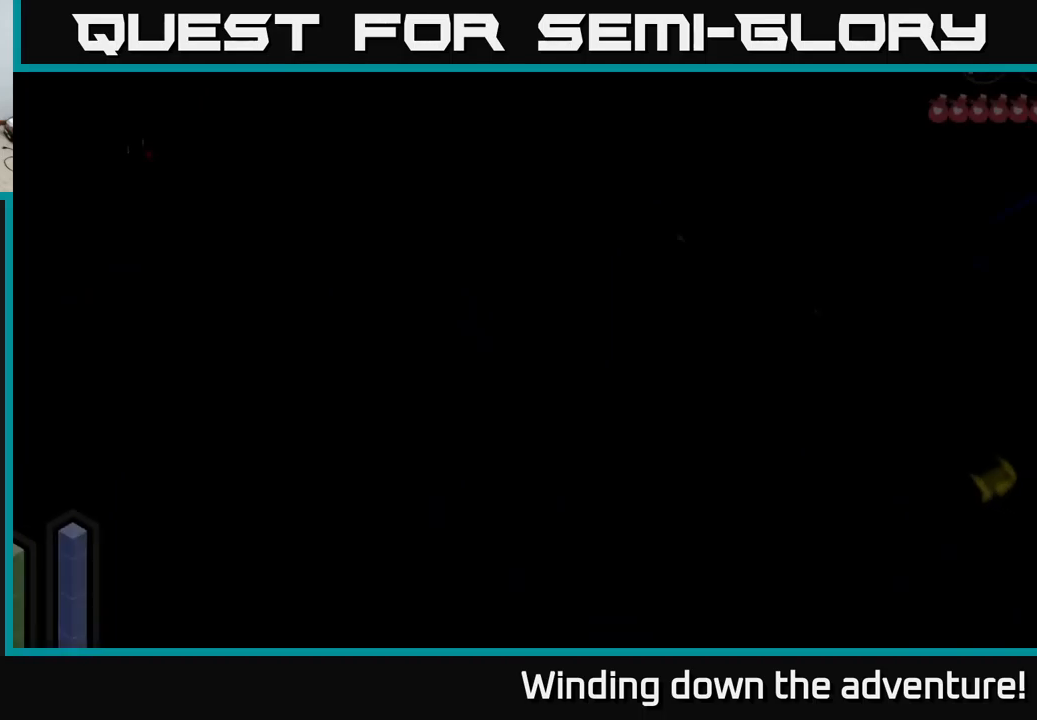
{"buttons": ["A"], "left_stick": "down-right", "right_stick": "center", "events": []}
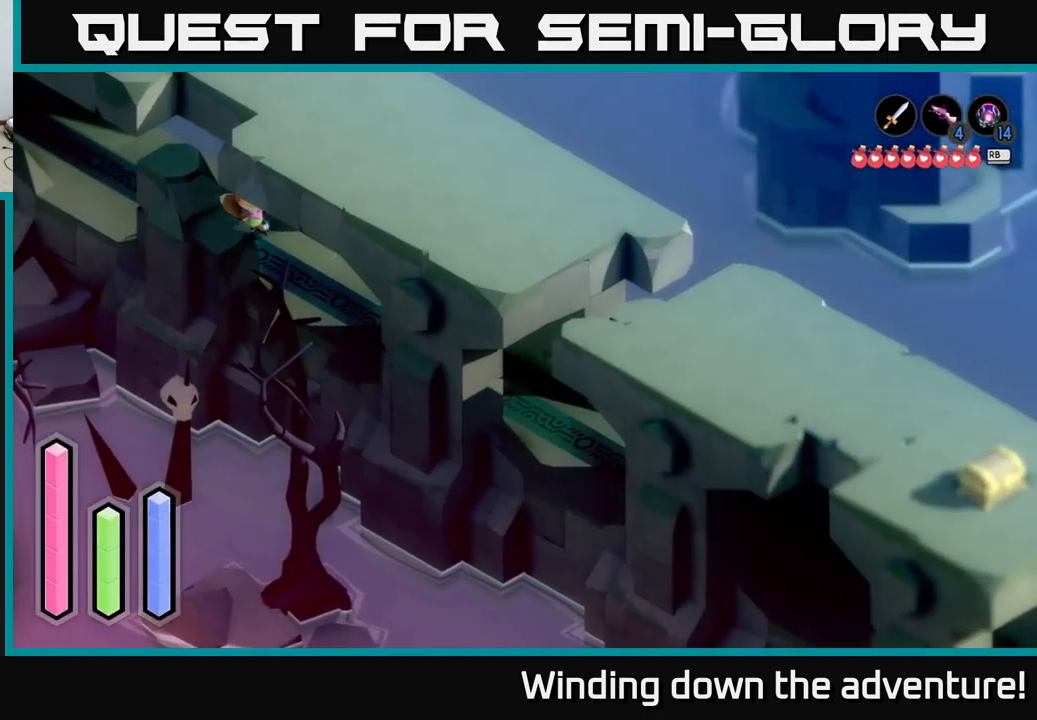
{"buttons": ["A"], "left_stick": "down-right", "right_stick": "center", "events": [[167, "A", "up"], [367, "A", "down"]]}
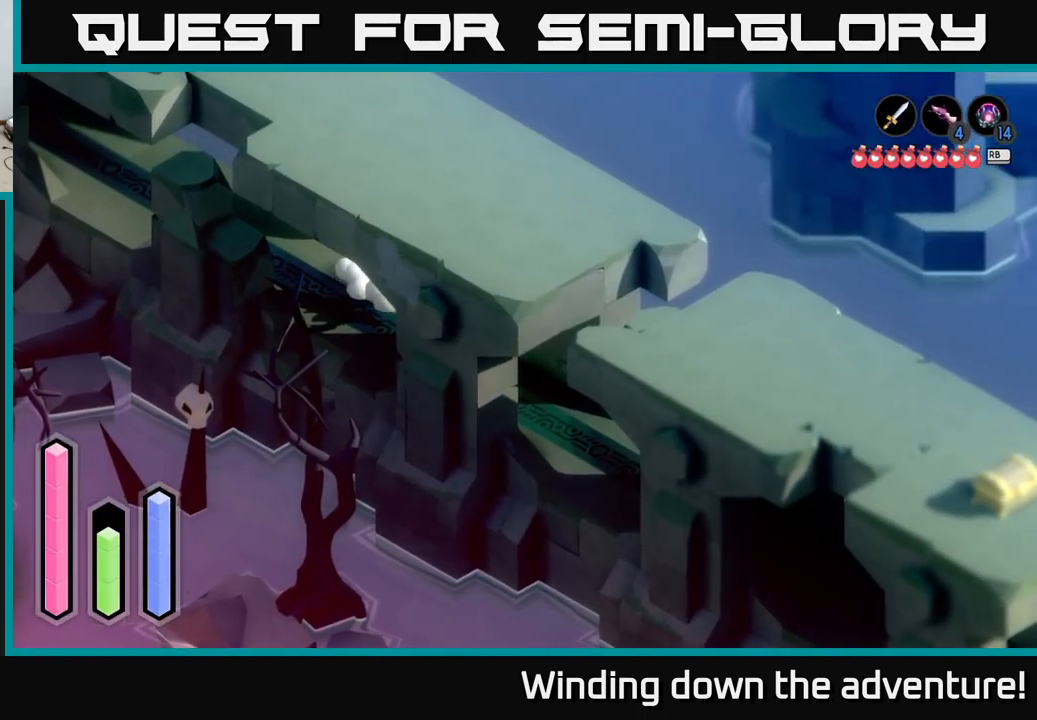
{"buttons": ["A"], "left_stick": "down-right", "right_stick": "center", "events": []}
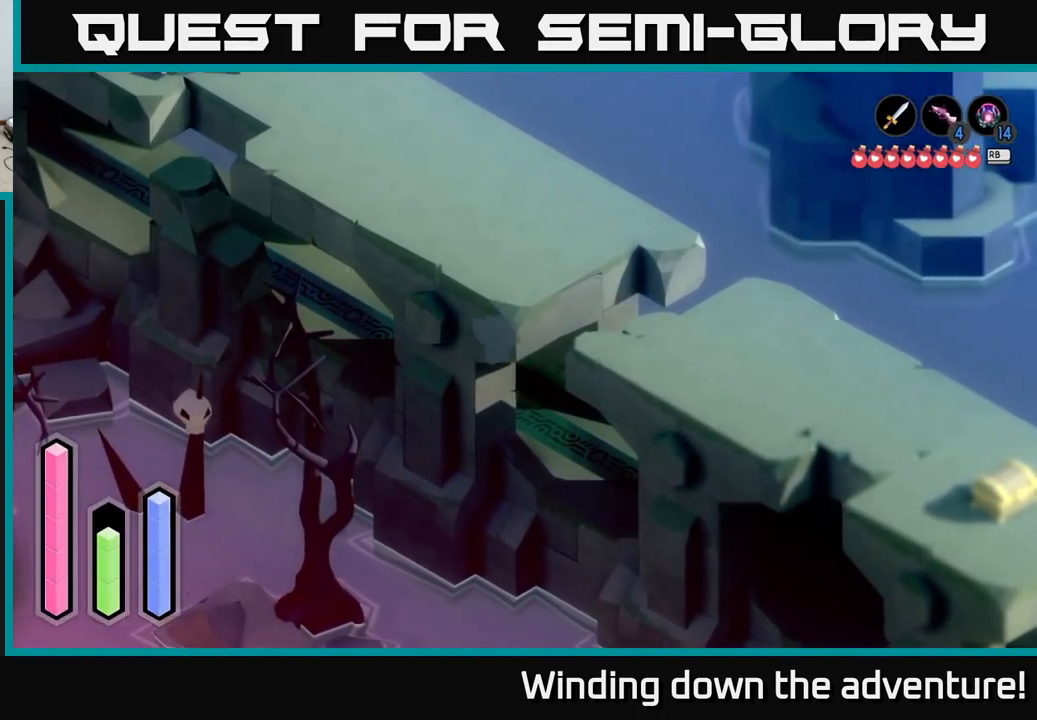
{"buttons": ["A"], "left_stick": "down-right", "right_stick": "center", "events": []}
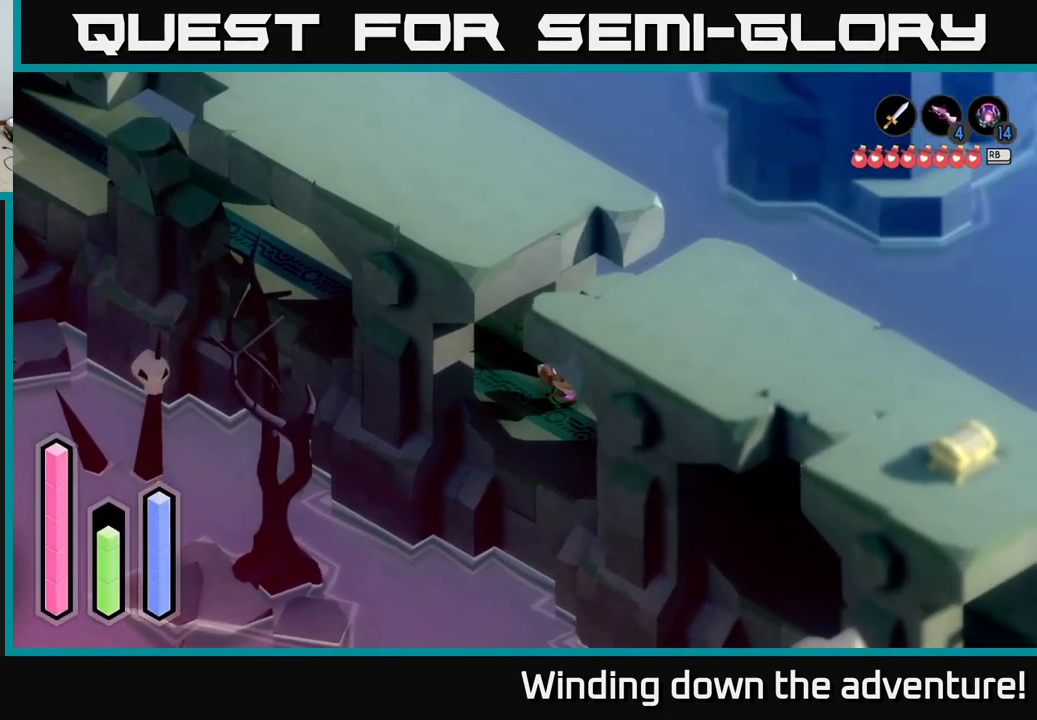
{"buttons": ["A"], "left_stick": "down-right", "right_stick": "center", "events": []}
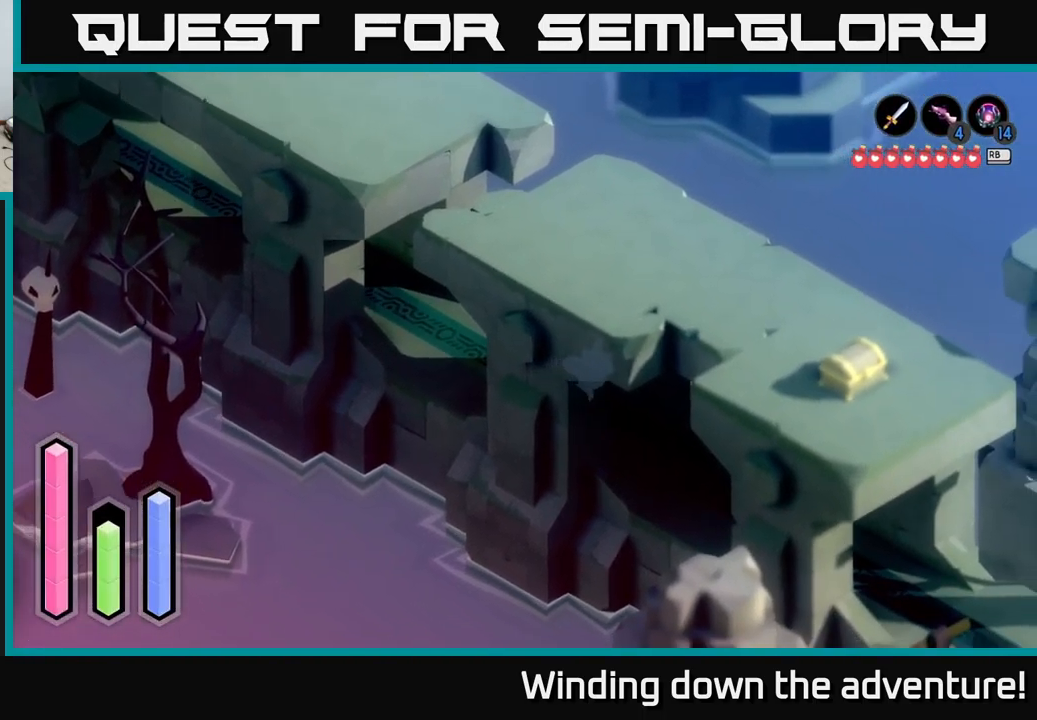
{"buttons": ["A"], "left_stick": "down-right", "right_stick": "center", "events": []}
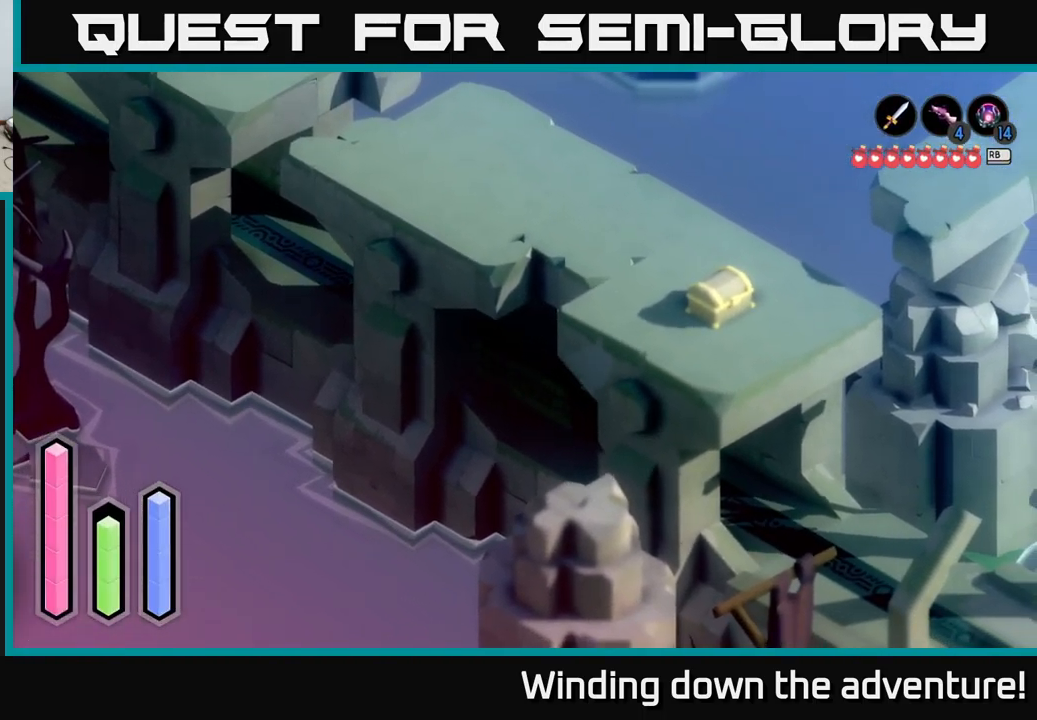
{"buttons": ["A"], "left_stick": "down-right", "right_stick": "center", "events": []}
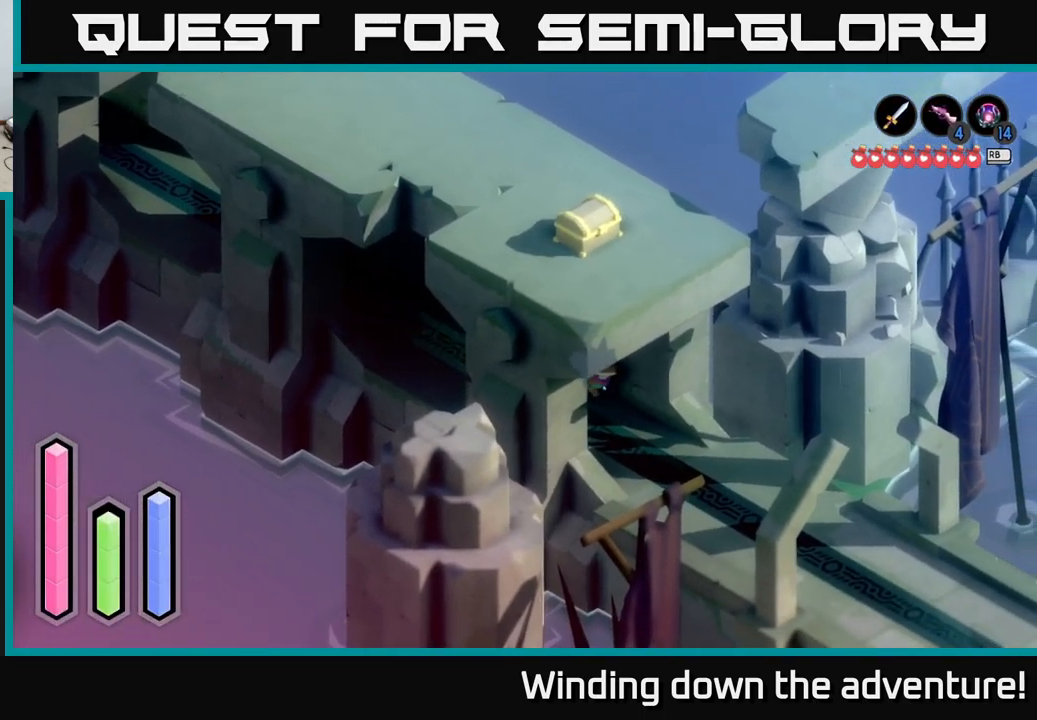
{"buttons": ["A"], "left_stick": "down-right", "right_stick": "center", "events": []}
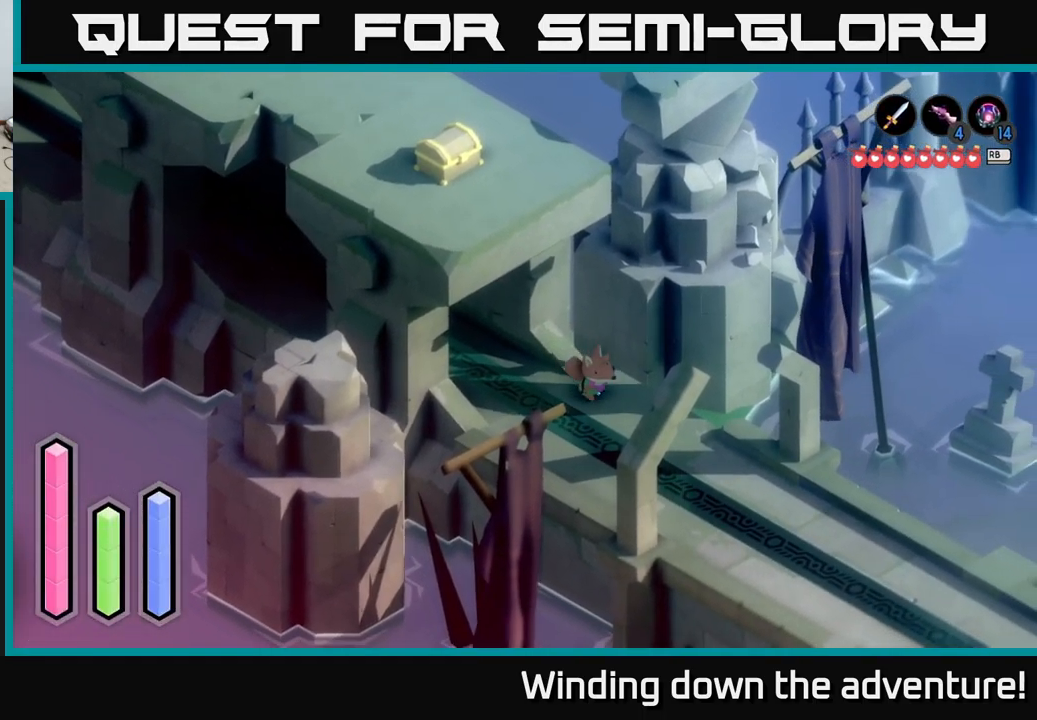
{"buttons": ["L2"], "left_stick": "center", "right_stick": "up-right", "events": [[84, "left_stick", "right"], [167, "L2", "down"], [184, "A", "up"], [184, "left_stick", "up-right"], [417, "left_stick", "center"], [467, "right_stick", "up-right"]]}
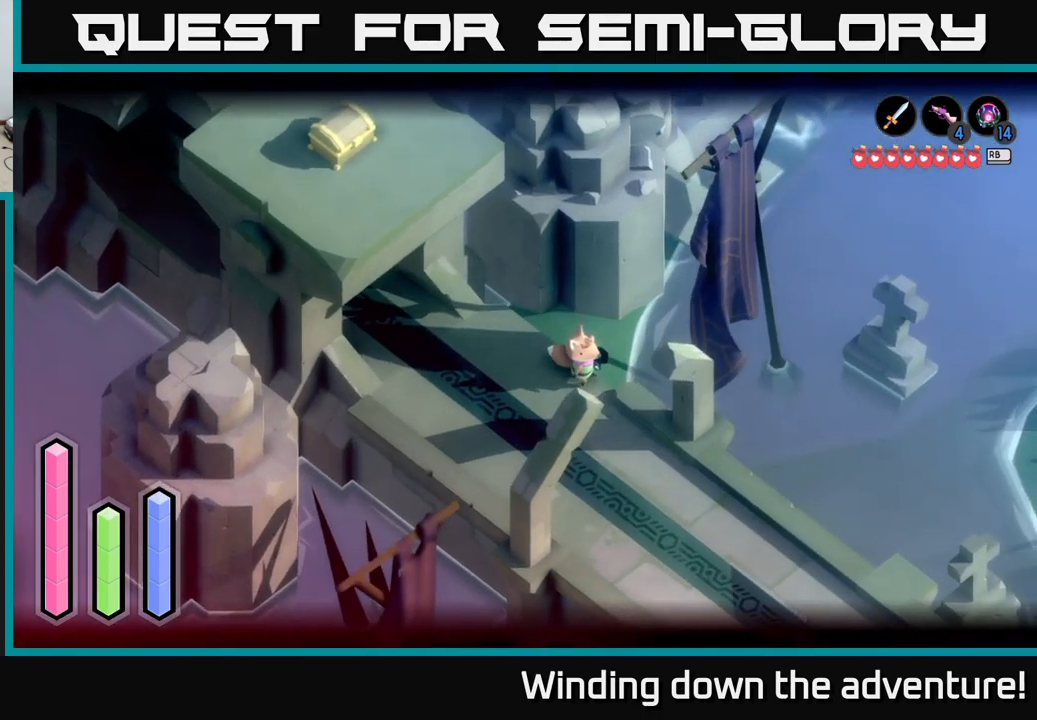
{"buttons": ["A"], "left_stick": "down-right", "right_stick": "center", "events": [[250, "L2", "up"], [267, "left_stick", "down"], [350, "right_stick", "center"], [367, "left_stick", "down-right"], [450, "A", "down"]]}
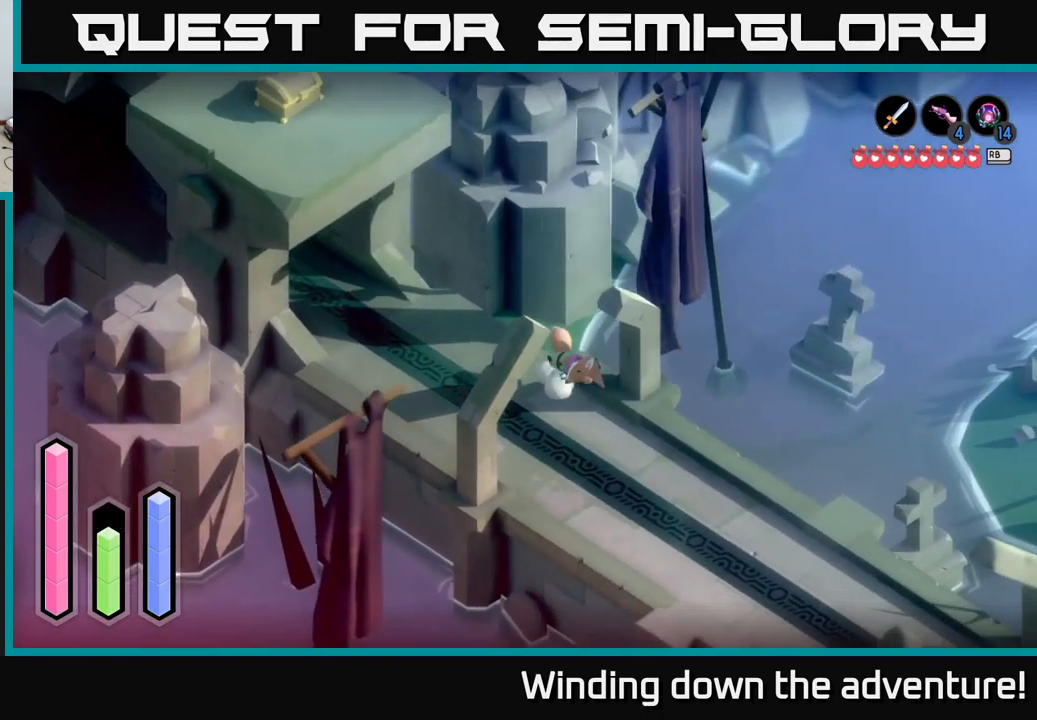
{"buttons": ["A"], "left_stick": "down-right", "right_stick": "center", "events": []}
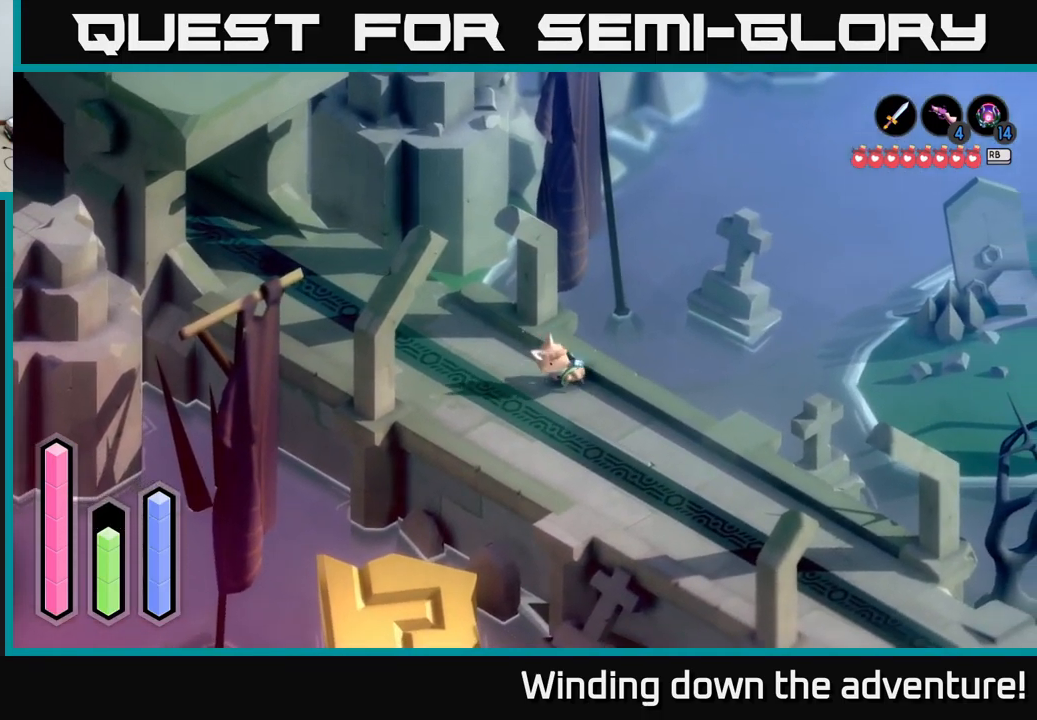
{"buttons": ["A"], "left_stick": "down-right", "right_stick": "center", "events": []}
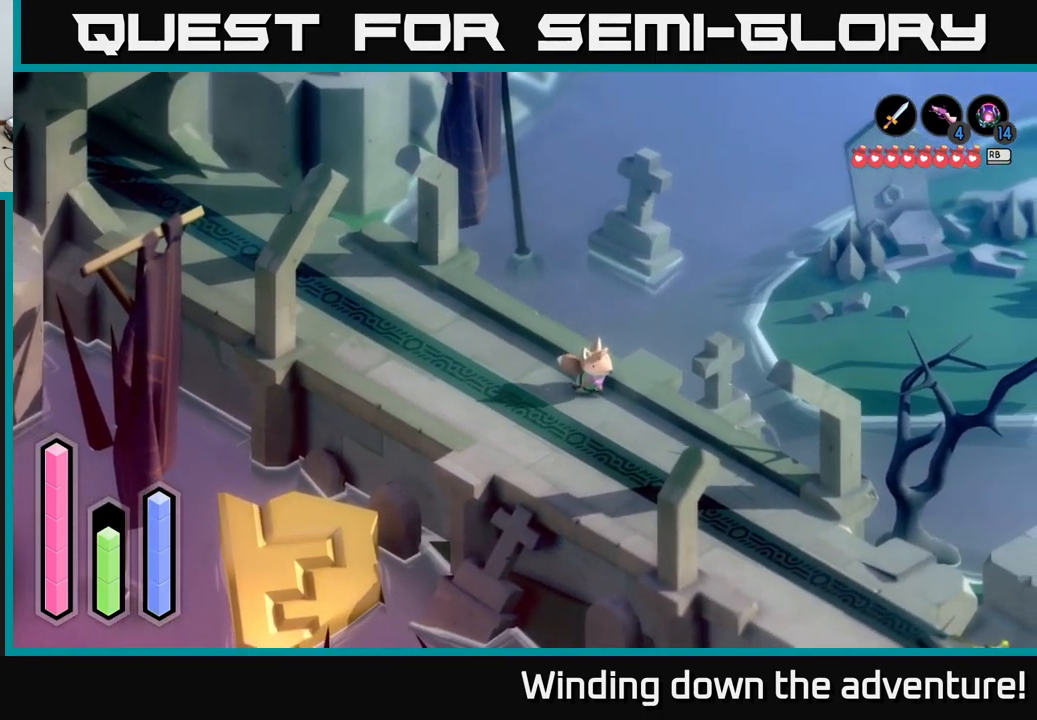
{"buttons": ["A"], "left_stick": "down-right", "right_stick": "center", "events": []}
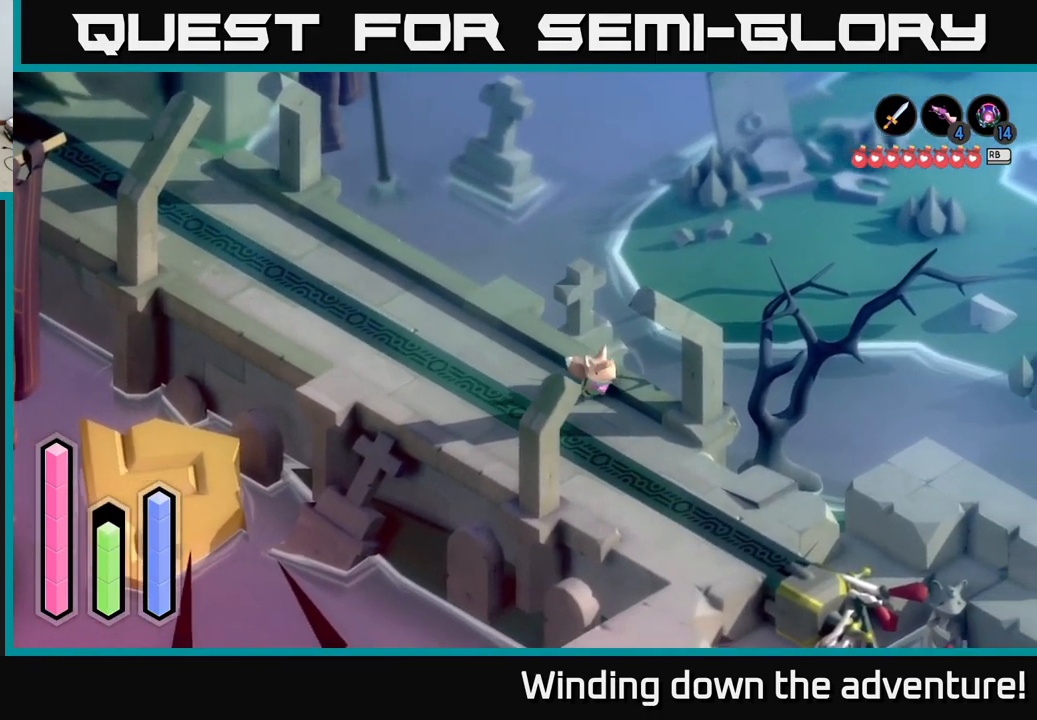
{"buttons": ["A"], "left_stick": "down-right", "right_stick": "center", "events": []}
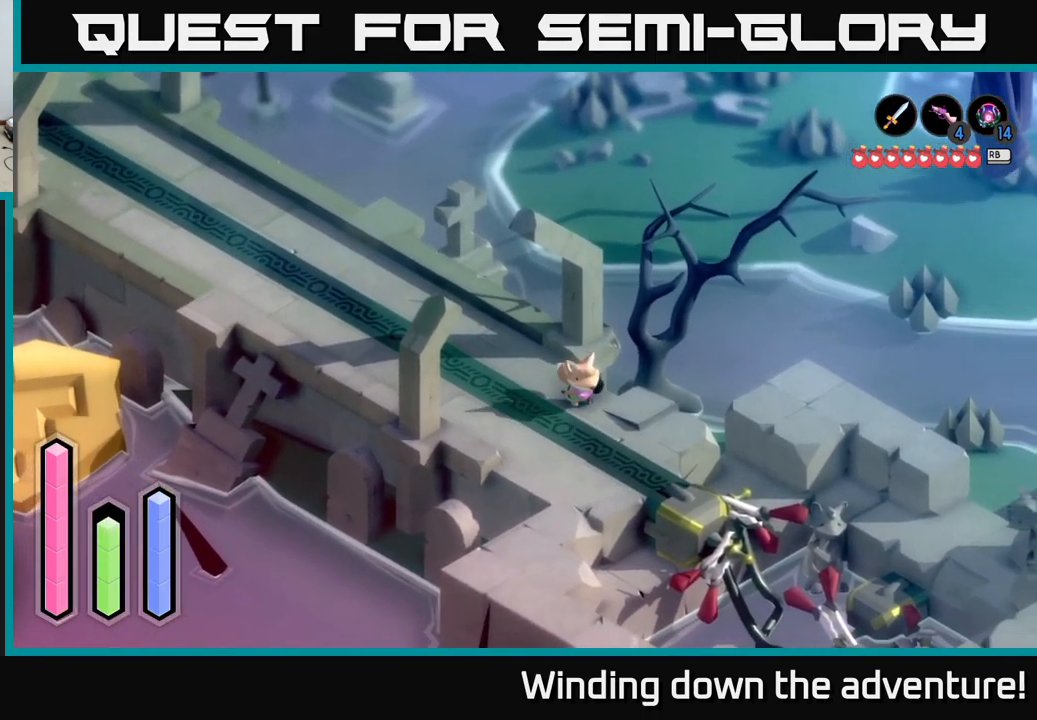
{"buttons": ["A"], "left_stick": "down-left", "right_stick": "center", "events": [[133, "left_stick", "down"], [433, "left_stick", "down-left"]]}
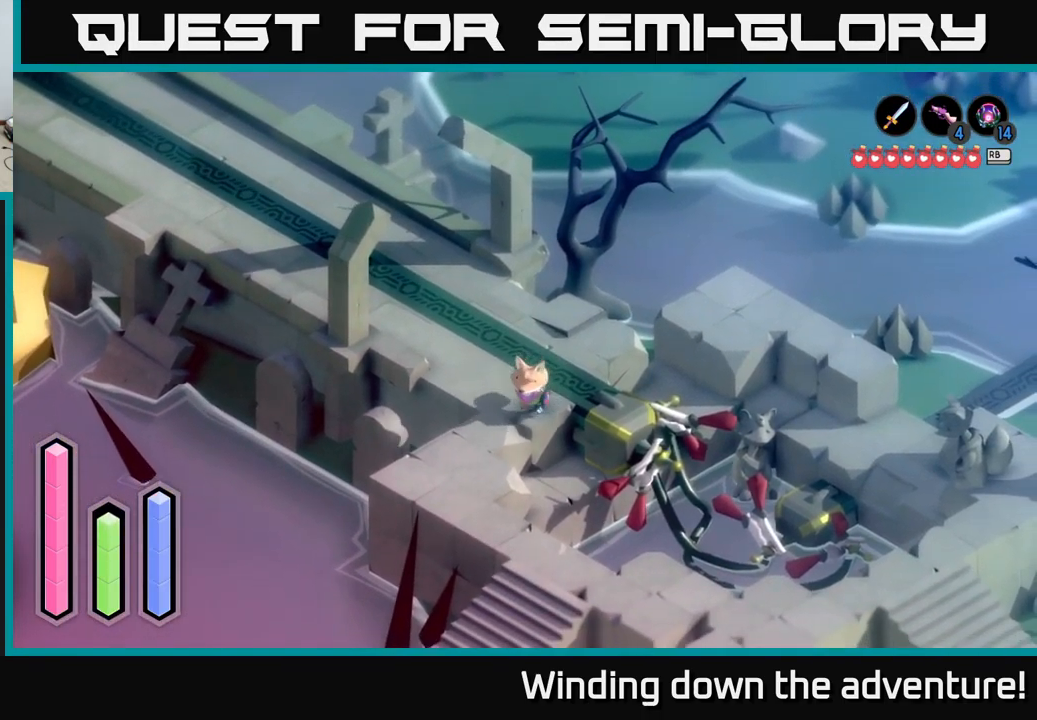
{"buttons": ["A"], "left_stick": "down-right", "right_stick": "center", "events": [[267, "left_stick", "down-right"]]}
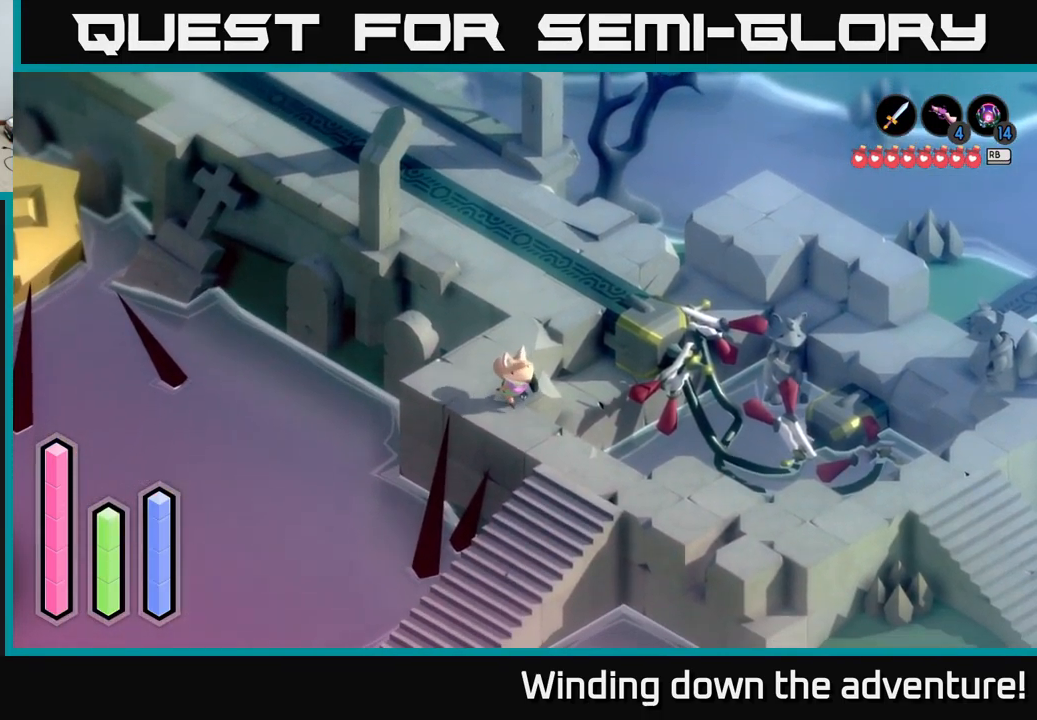
{"buttons": ["A"], "left_stick": "down-right", "right_stick": "center", "events": []}
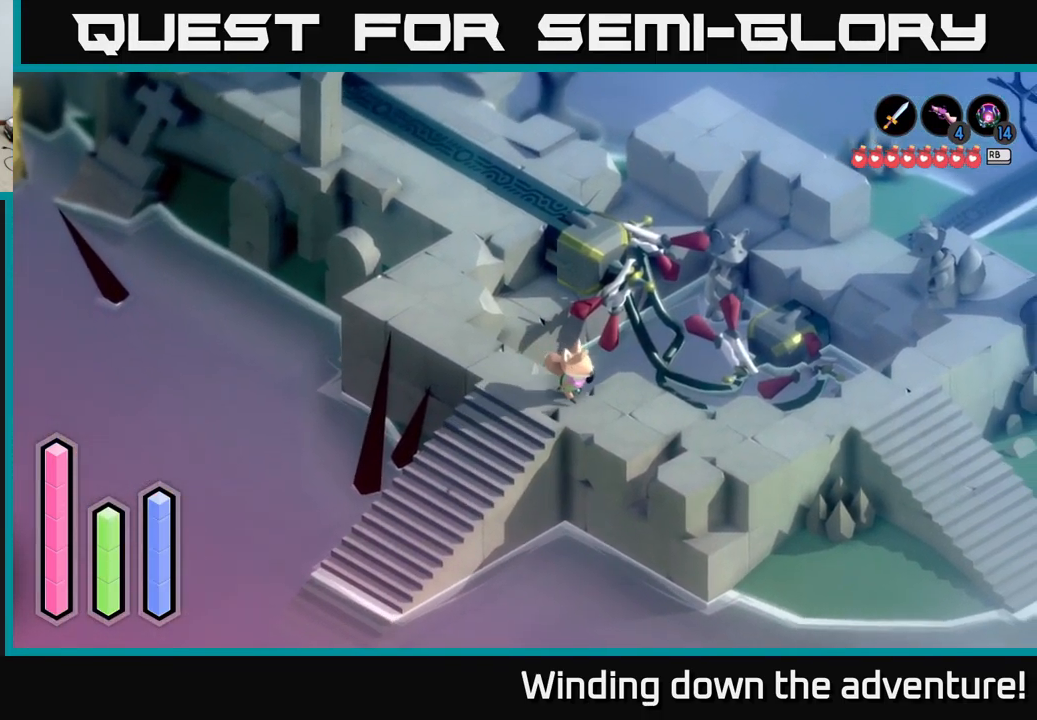
{"buttons": ["A"], "left_stick": "right", "right_stick": "center", "events": [[83, "left_stick", "right"]]}
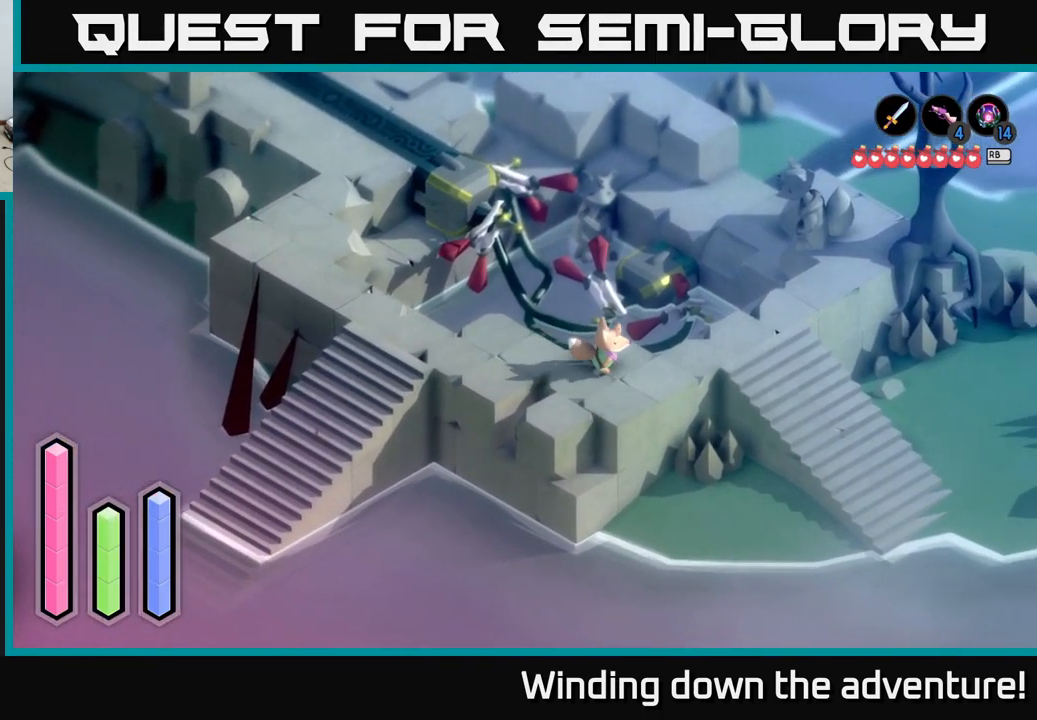
{"buttons": ["A"], "left_stick": "down-right", "right_stick": "center", "events": [[434, "left_stick", "down-right"]]}
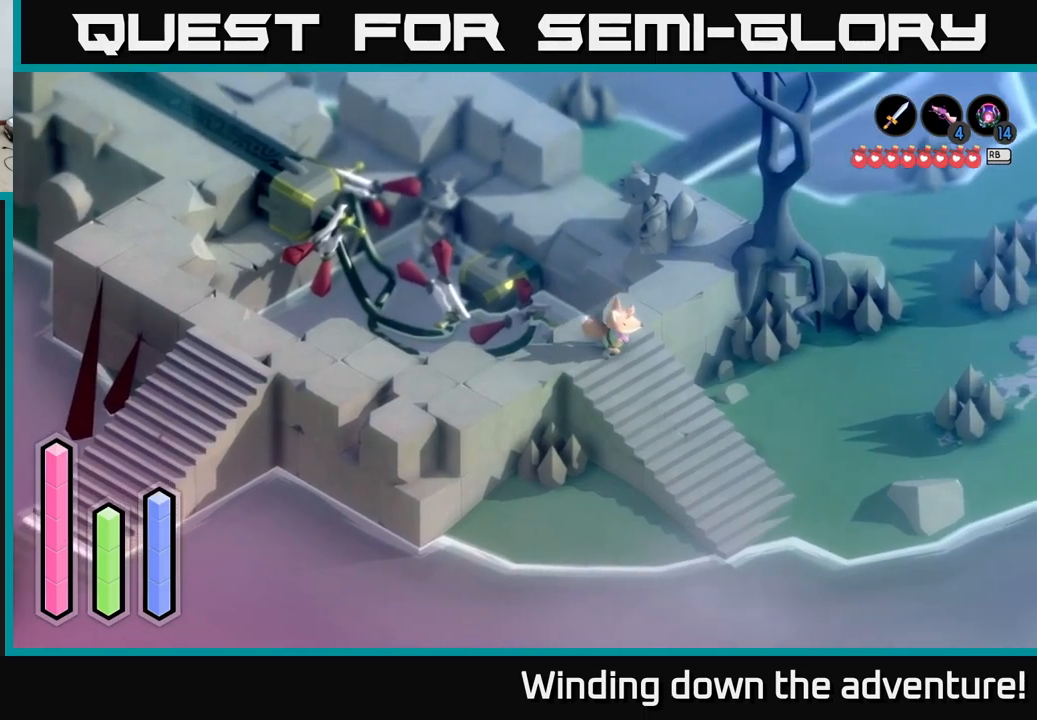
{"buttons": ["A"], "left_stick": "down-right", "right_stick": "center", "events": []}
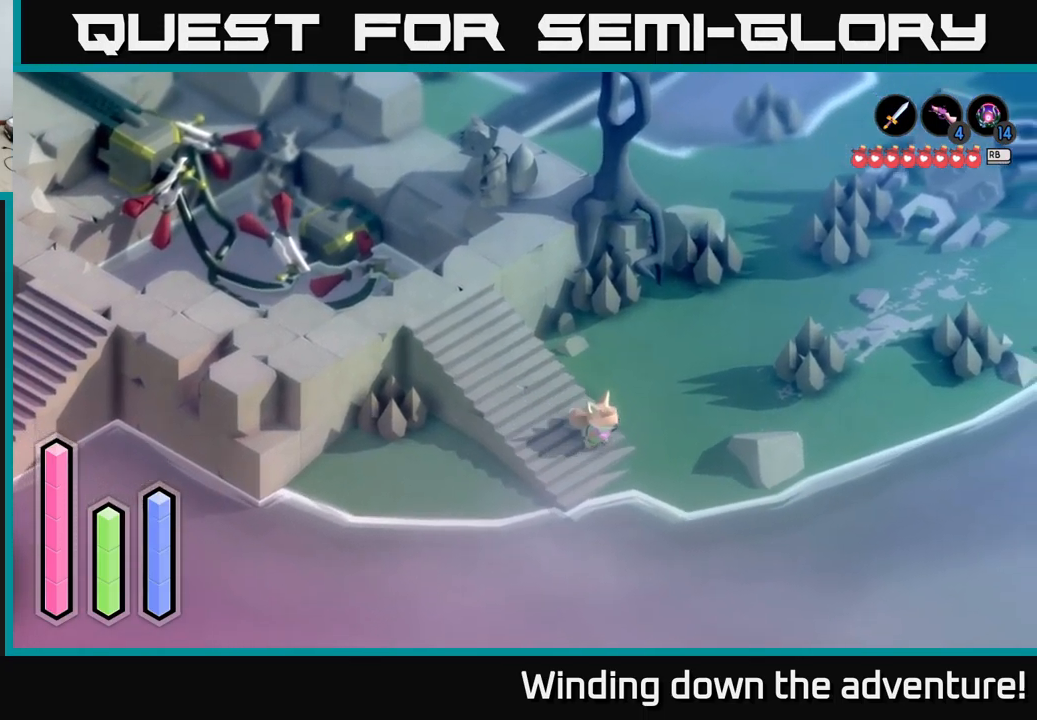
{"buttons": ["A"], "left_stick": "up", "right_stick": "center", "events": [[134, "left_stick", "up-right"], [267, "left_stick", "up"]]}
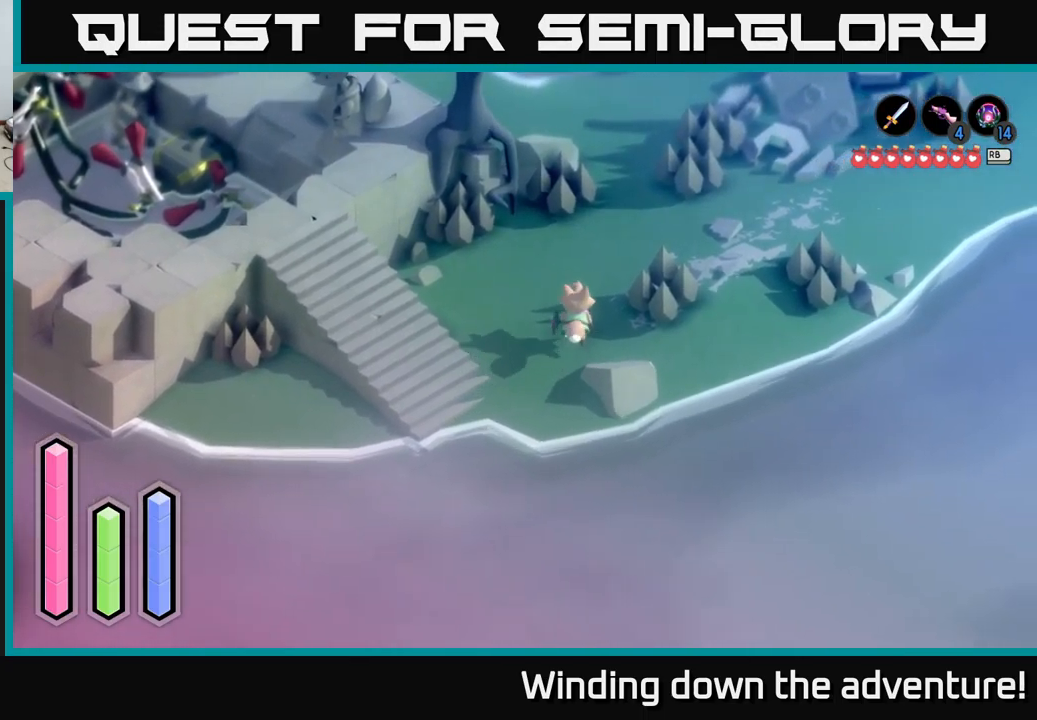
{"buttons": ["A"], "left_stick": "up", "right_stick": "center", "events": [[217, "left_stick", "up-right"], [400, "left_stick", "up"]]}
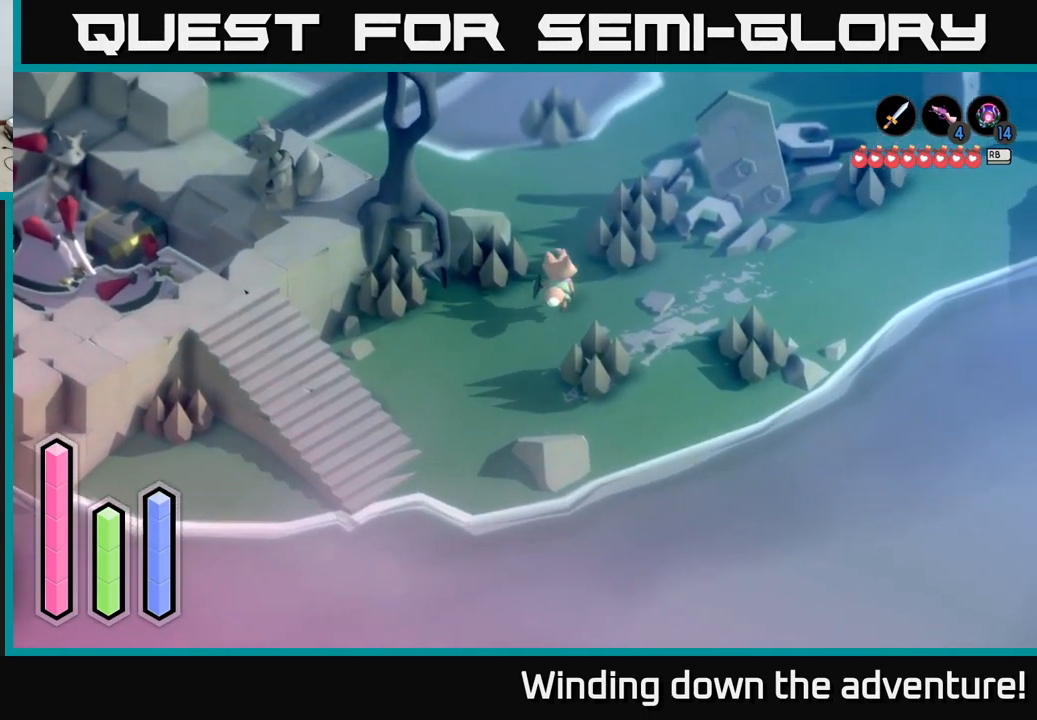
{"buttons": ["A"], "left_stick": "up-right", "right_stick": "center", "events": [[367, "left_stick", "up-right"]]}